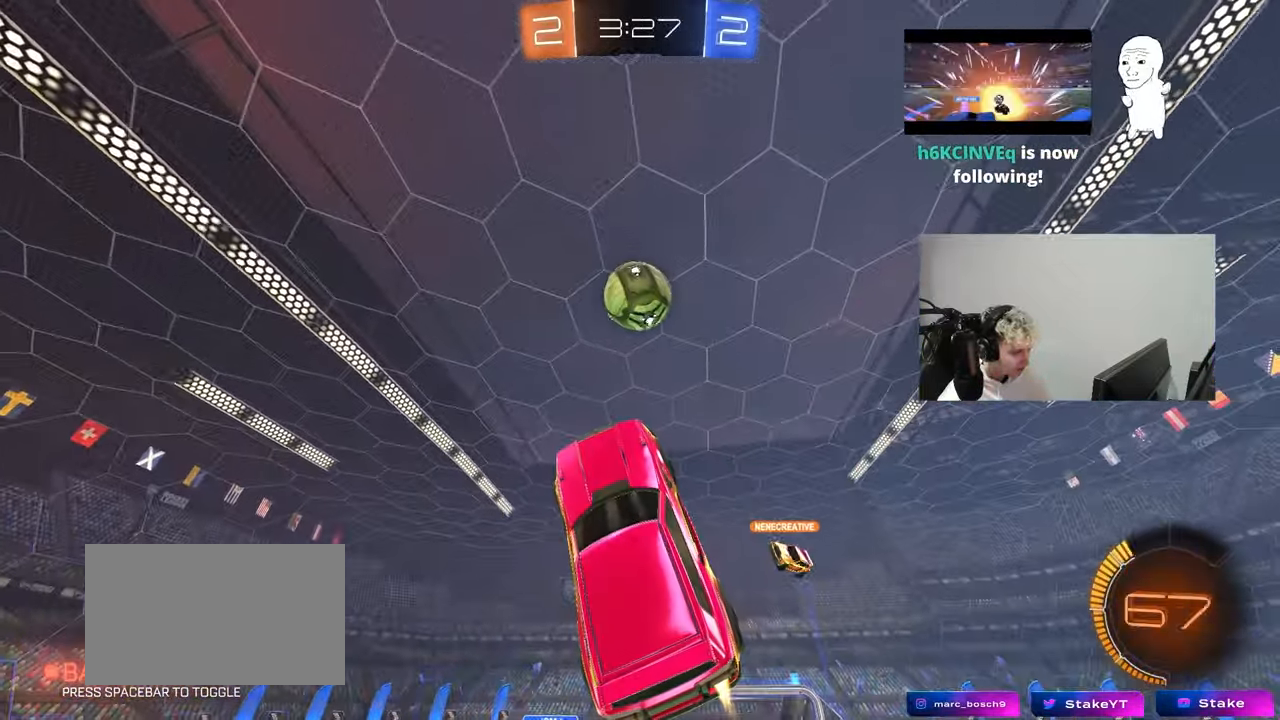
Gameplay with keyboard and mouse; each line is a JSON object with the keys and mouse buttons held at the frame after it. "events" lists presses ("down") and releases ("up") of "1", "2", "3", "4", "5", "a", "alt", "c", "caps_lock", "ctrl", "d", "e", "f", "g", "q", "r", "s", "shift", "space", "t", "tab", "v", "w", "x", "z", "mouse_left", "mouse_wheel" and "mouse_right" between this image and that frame as [ms after this image, input, new state], when the widget could be followed in between. "mouse_left", "mouse_wheel", "mouse_right" = the "left", "wheel", "right" buttons of the "mouse" list. No other keys are recorded. "wheel" means that the mouse wheel is clicked or scrolled. "mouse_move" is the direction in which the mouse moves at that frame (one of eight, or "still"), when it could be read.
{"keys": ["a", "d", "w"], "mouse": [], "mouse_move": "up", "events": [[17, "d", "down"], [67, "a", "up"], [67, "s", "up"], [200, "w", "down"], [250, "a", "down"], [250, "d", "up"], [333, "d", "down"], [483, "mouse_left", "up"]]}
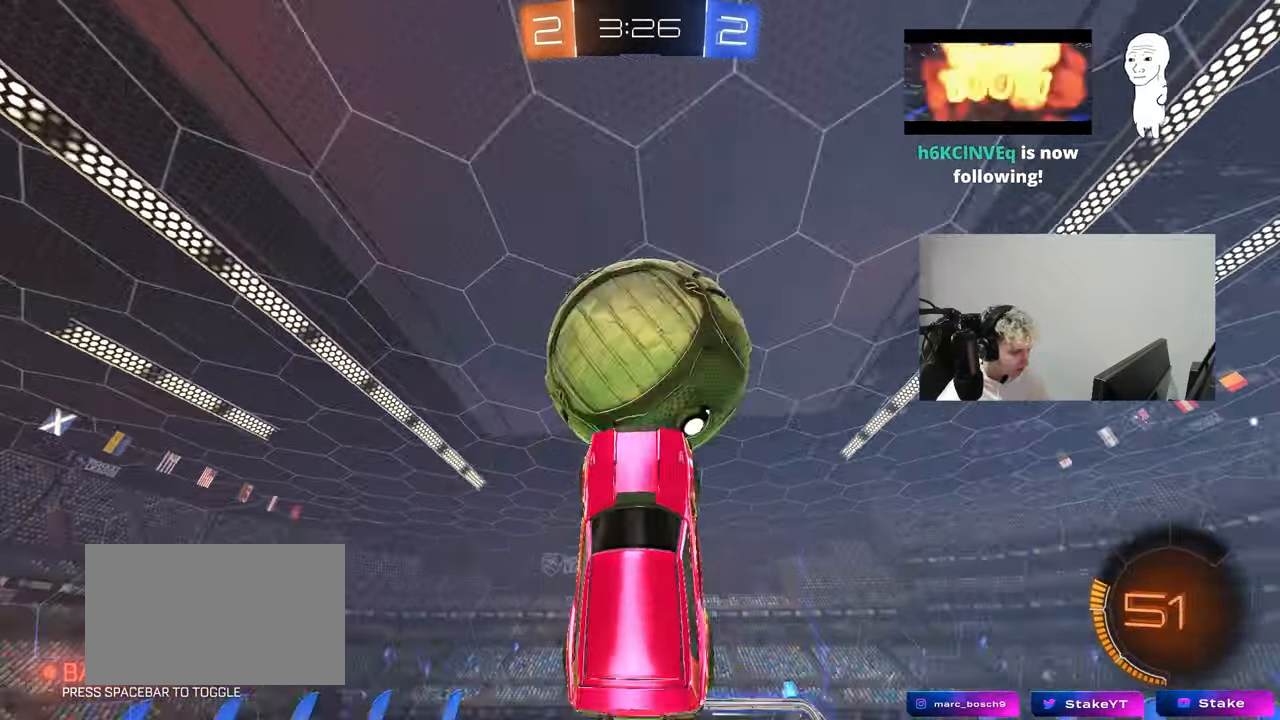
{"keys": ["d", "s"], "mouse": [], "mouse_move": "still", "events": [[67, "a", "up"], [117, "shift", "down"], [117, "w", "up"], [167, "s", "down"], [300, "shift", "up"]]}
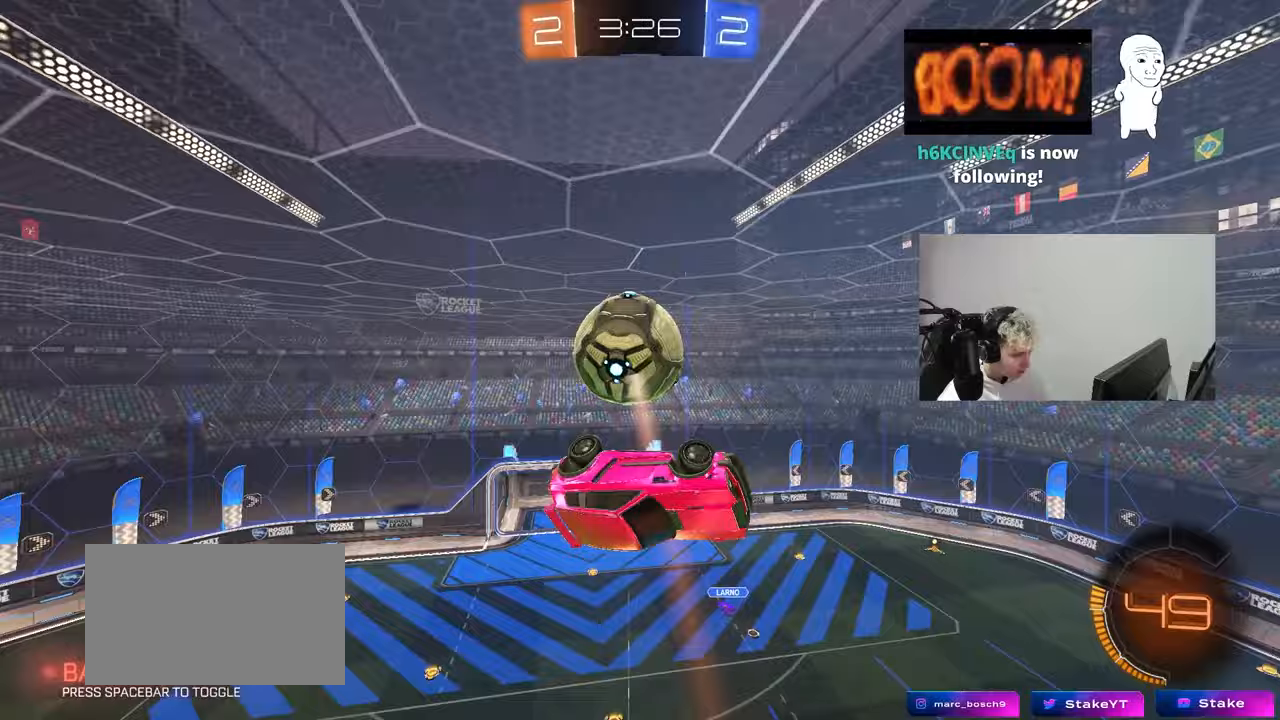
{"keys": ["a", "shift", "w"], "mouse": [], "mouse_move": "still", "events": [[50, "shift", "down"], [133, "d", "up"], [183, "d", "down"], [183, "s", "up"], [283, "a", "down"], [283, "d", "up"], [283, "w", "down"]]}
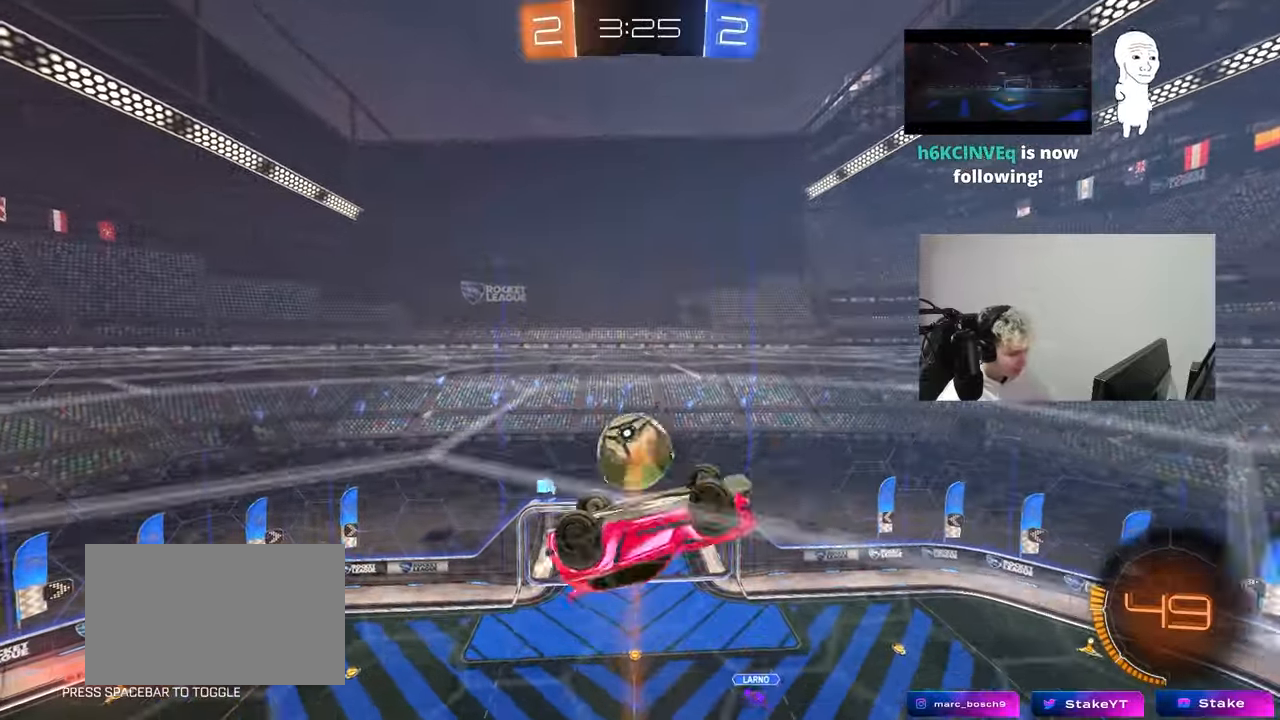
{"keys": ["s"], "mouse": [], "mouse_move": "still", "events": [[17, "a", "up"], [17, "d", "down"], [17, "shift", "up"], [17, "w", "up"], [100, "s", "down"], [333, "shift", "down"], [433, "shift", "up"], [483, "d", "up"]]}
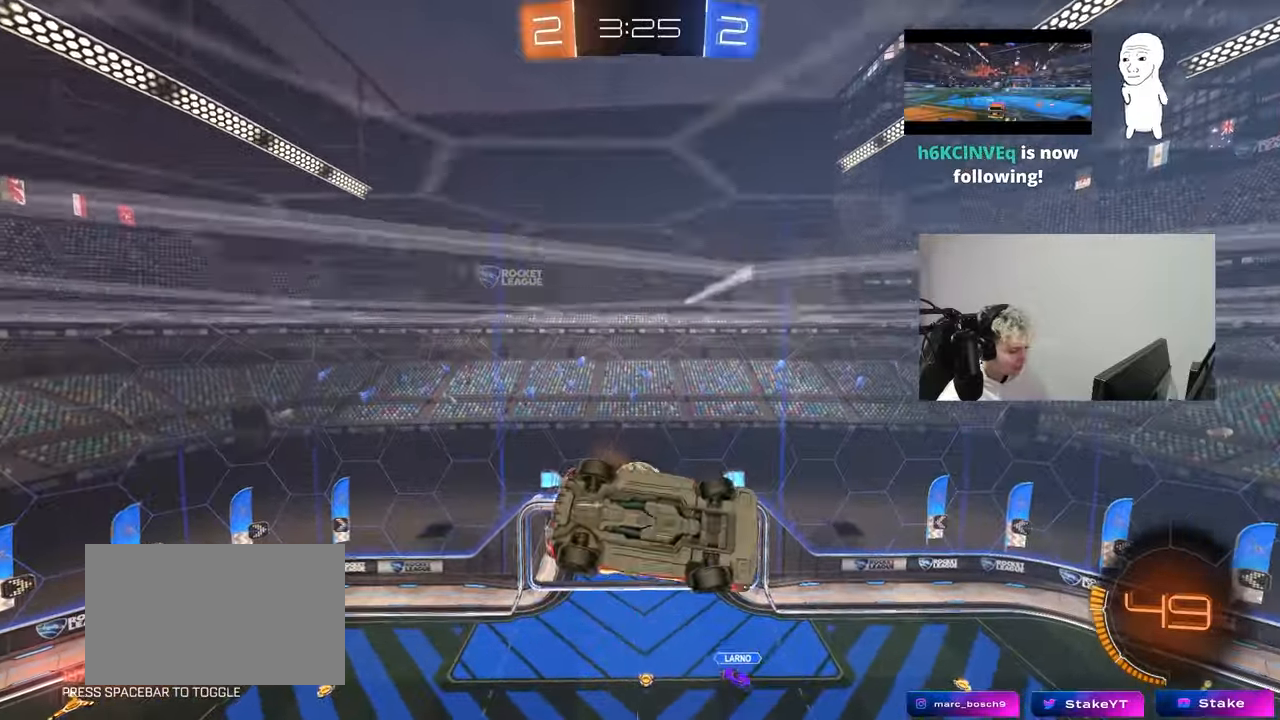
{"keys": ["a", "shift", "w"], "mouse": [], "mouse_move": "still", "events": [[67, "d", "down"], [267, "a", "down"], [267, "d", "up"], [300, "s", "up"], [350, "shift", "down"], [450, "w", "down"]]}
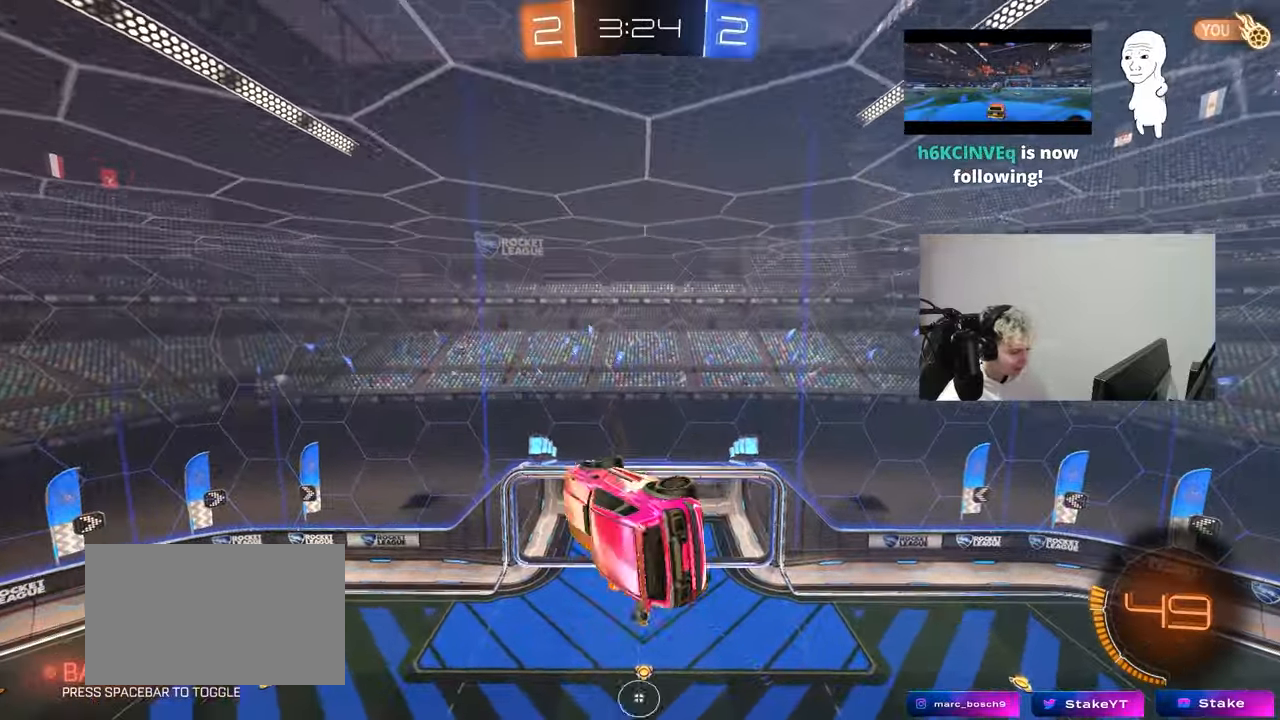
{"keys": ["a", "s", "shift"], "mouse": [], "mouse_move": "still", "events": [[83, "shift", "up"], [183, "w", "up"], [233, "s", "down"], [283, "shift", "down"]]}
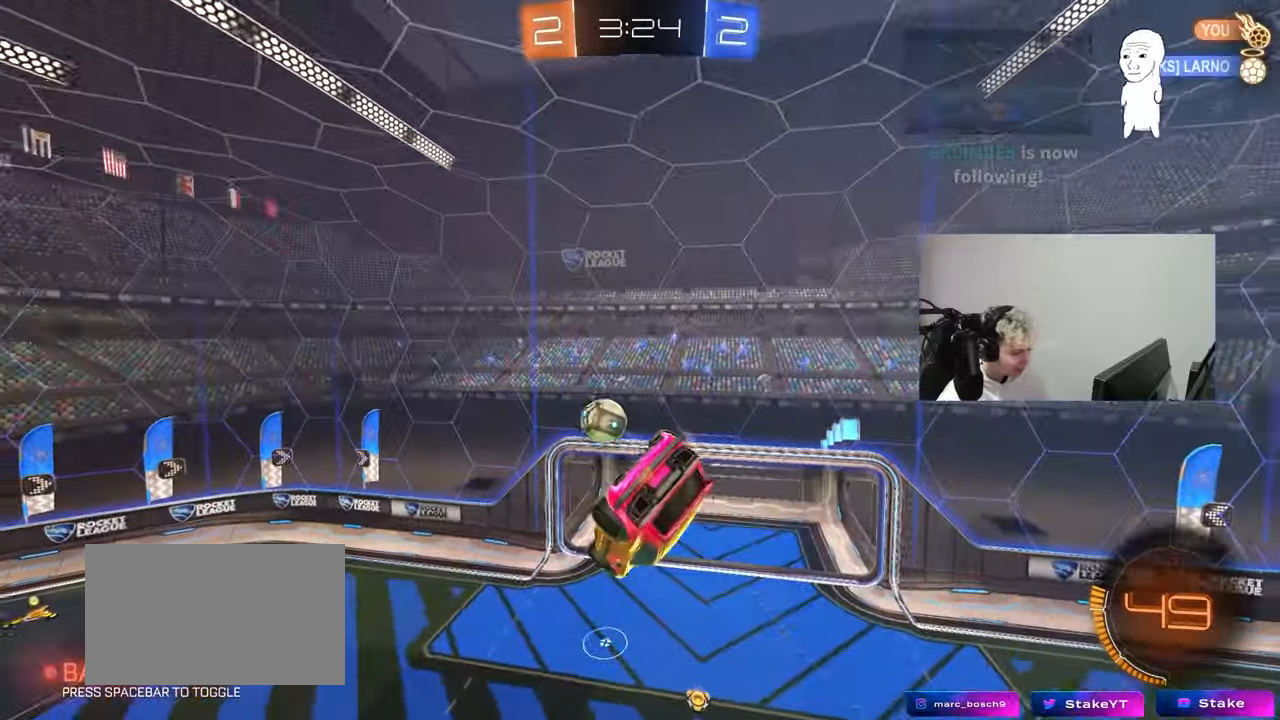
{"keys": ["a", "s"], "mouse": ["left"], "mouse_move": "down-left", "events": [[17, "s", "up"], [100, "mouse_left", "down"], [200, "w", "down"], [300, "shift", "up"], [300, "w", "up"], [333, "a", "up"], [383, "d", "down"], [383, "s", "down"], [433, "d", "up"], [483, "a", "down"]]}
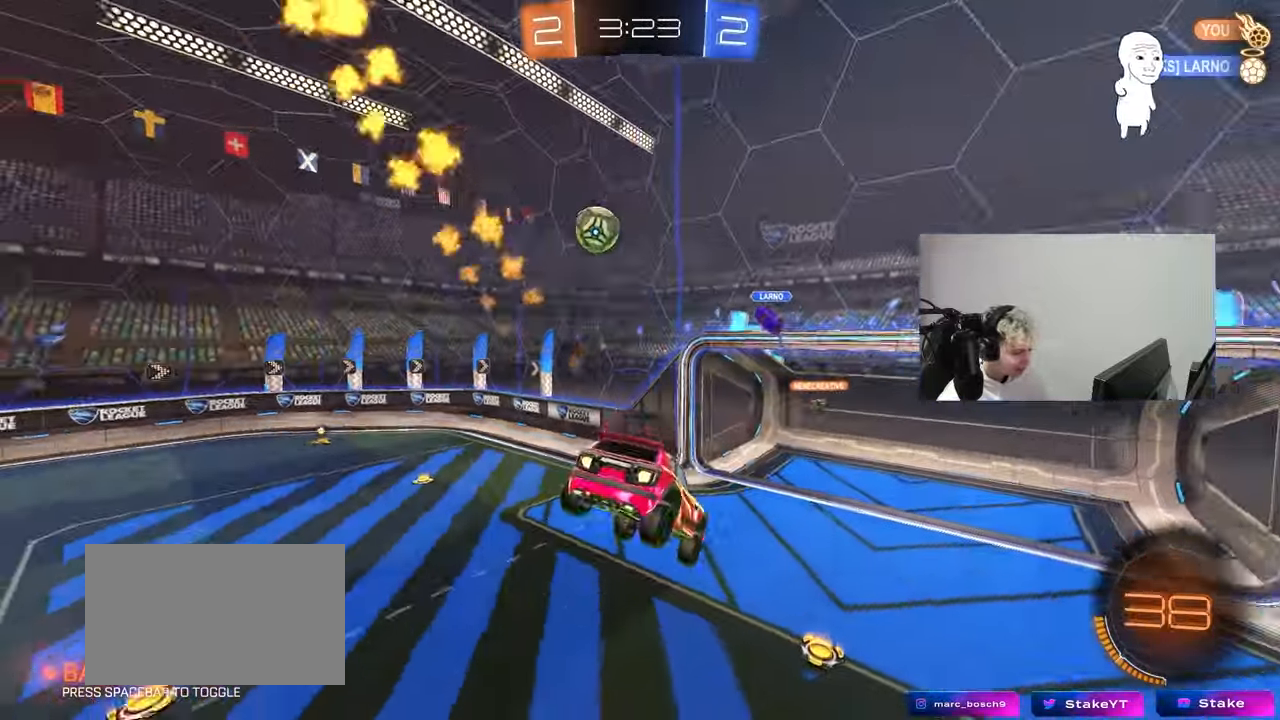
{"keys": ["a", "w"], "mouse": ["left"], "mouse_move": "down-left", "events": [[33, "a", "up"], [33, "d", "down"], [33, "s", "up"], [100, "mouse_left", "up"], [117, "d", "up"], [217, "a", "down"], [217, "w", "down"], [317, "mouse_left", "down"], [317, "shift", "down"], [400, "shift", "up"]]}
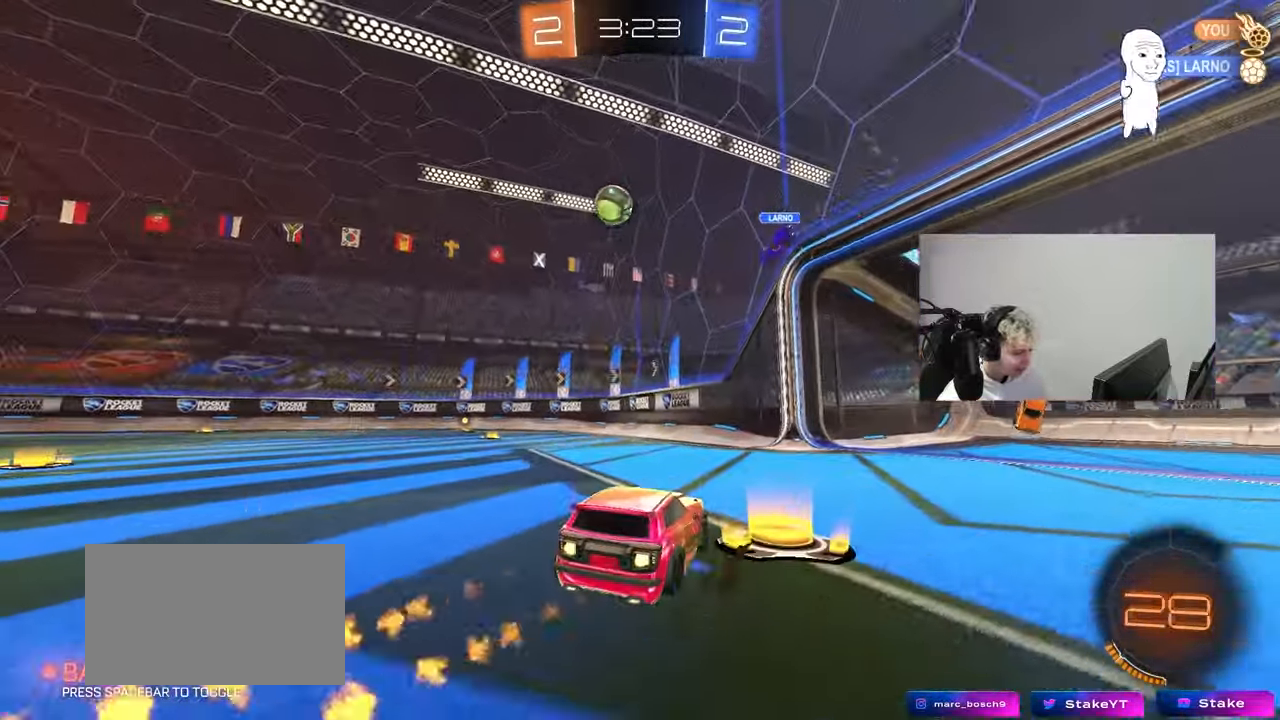
{"keys": ["a", "s", "shift"], "mouse": ["left", "right"], "mouse_move": "still", "events": [[283, "a", "up"], [283, "d", "down"], [283, "mouse_right", "down"], [367, "a", "down"], [367, "d", "up"], [367, "mouse_right", "up"], [367, "shift", "down"], [417, "mouse_right", "down"], [467, "s", "down"], [467, "w", "up"]]}
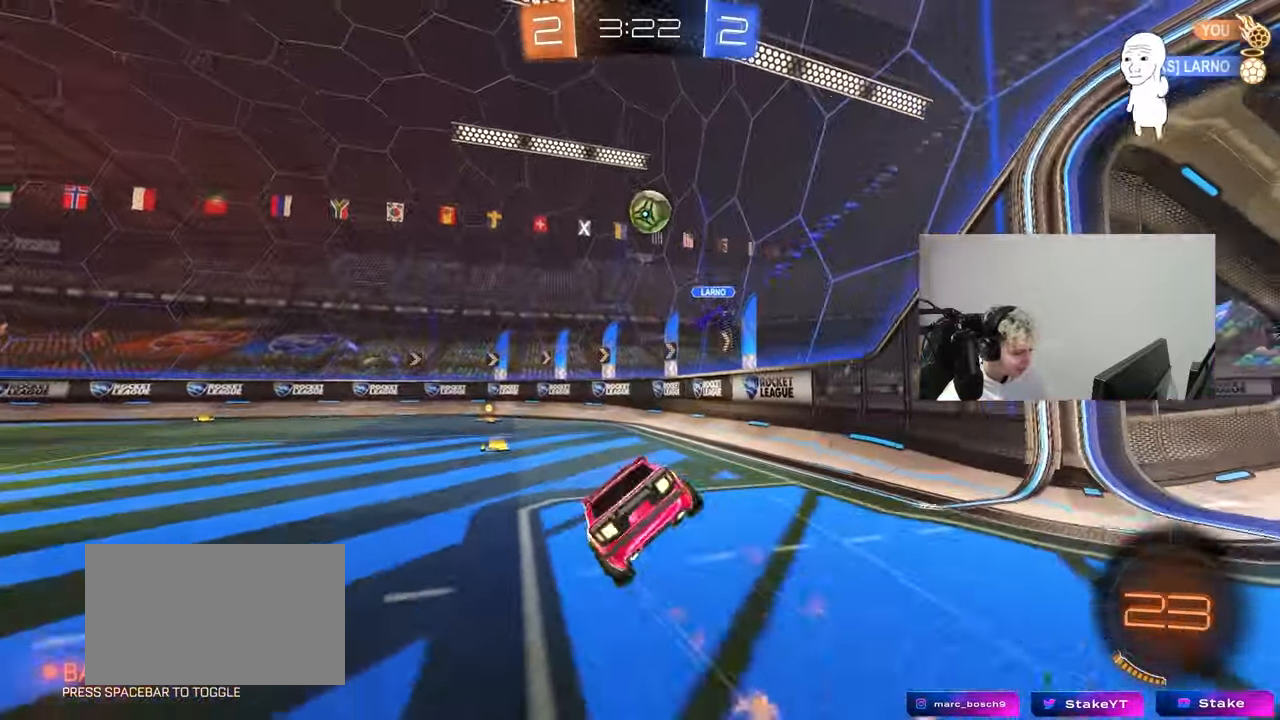
{"keys": ["a", "s", "shift"], "mouse": ["left"], "mouse_move": "still", "events": [[100, "mouse_right", "up"], [150, "mouse_left", "up"], [383, "s", "up"], [483, "mouse_left", "down"], [483, "s", "down"]]}
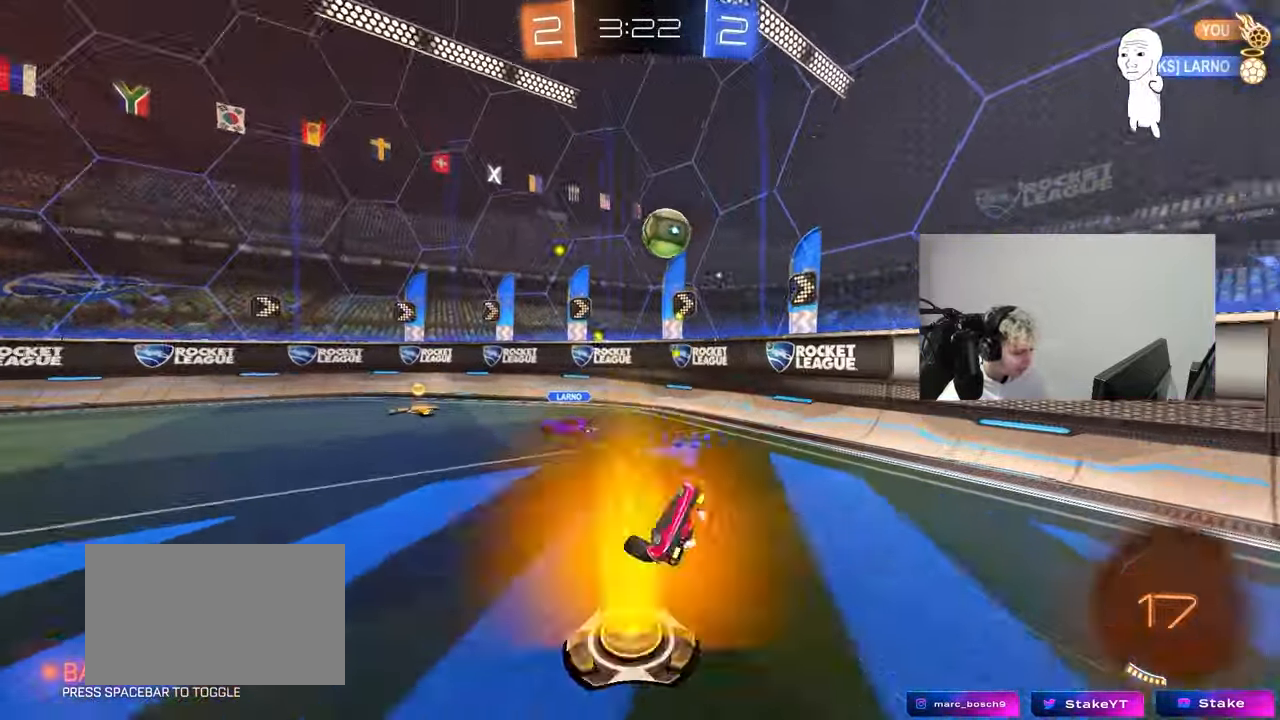
{"keys": ["a", "w"], "mouse": [], "mouse_move": "still", "events": [[33, "mouse_left", "up"], [167, "shift", "up"], [217, "a", "up"], [267, "d", "down"], [267, "s", "up"], [500, "a", "down"], [500, "d", "up"], [500, "w", "down"]]}
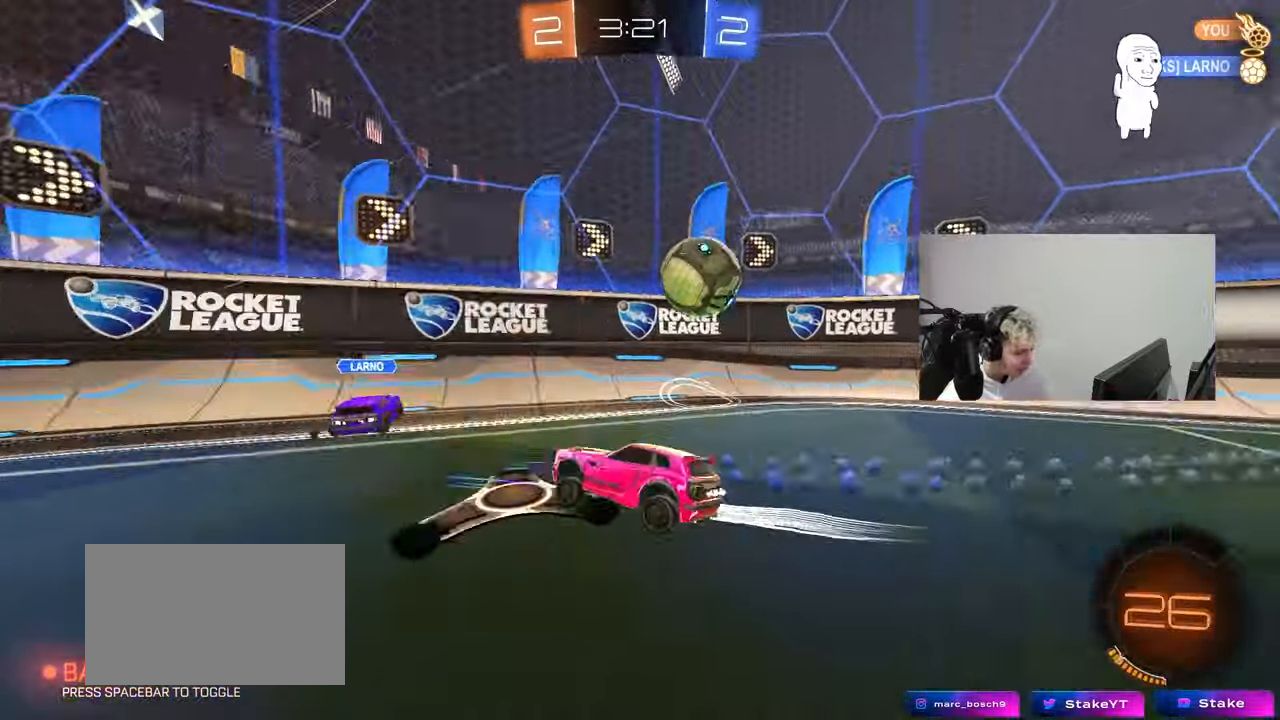
{"keys": ["a", "shift", "w"], "mouse": [], "mouse_move": "still", "events": [[50, "a", "up"], [83, "d", "down"], [83, "mouse_left", "down"], [133, "d", "up"], [183, "a", "down"], [183, "shift", "down"], [233, "mouse_left", "up"], [283, "shift", "up"], [367, "shift", "down"]]}
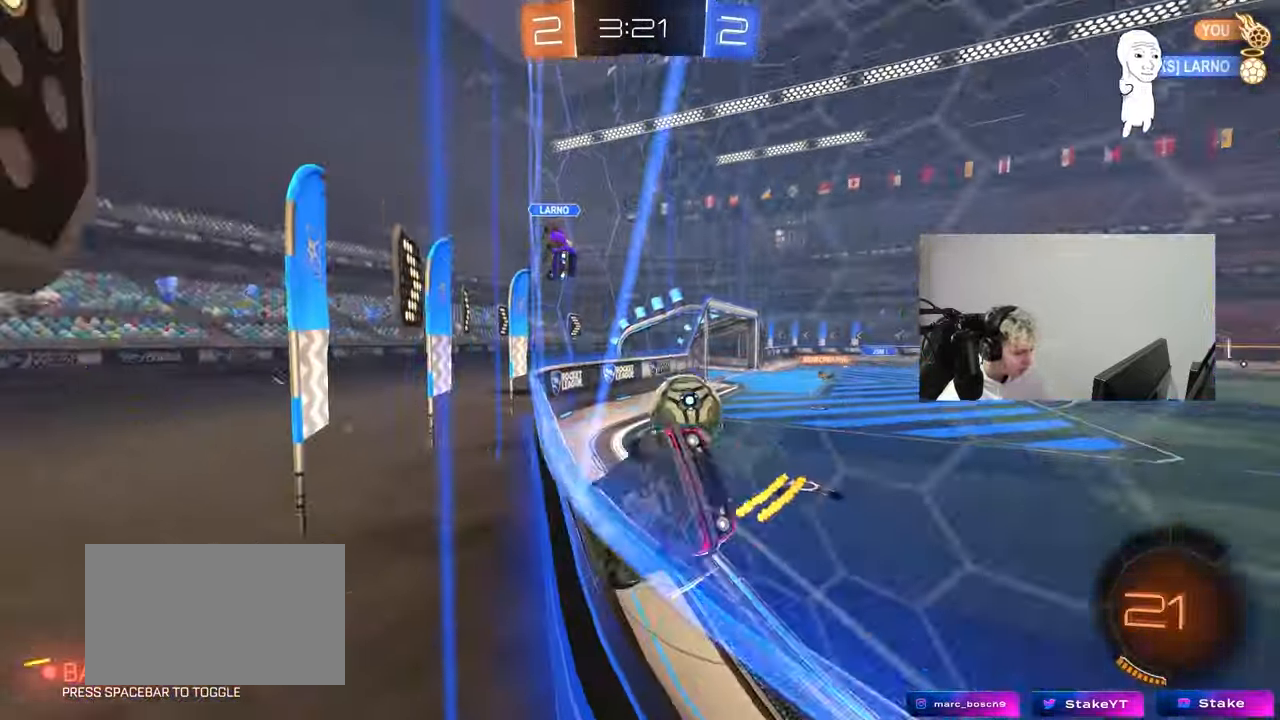
{"keys": ["a", "w"], "mouse": [], "mouse_move": "still", "events": [[150, "shift", "up"]]}
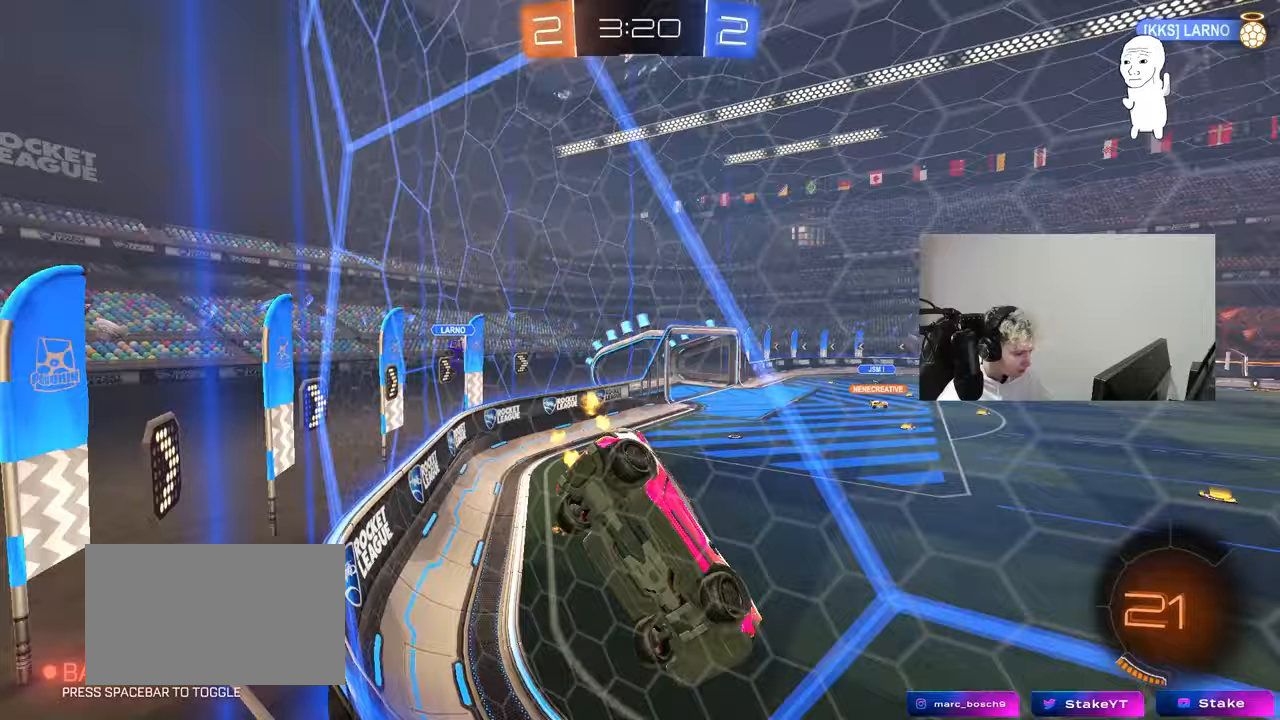
{"keys": ["d"], "mouse": ["left"], "mouse_move": "down-left", "events": [[267, "mouse_left", "down"], [400, "a", "up"], [400, "d", "down"], [400, "w", "up"]]}
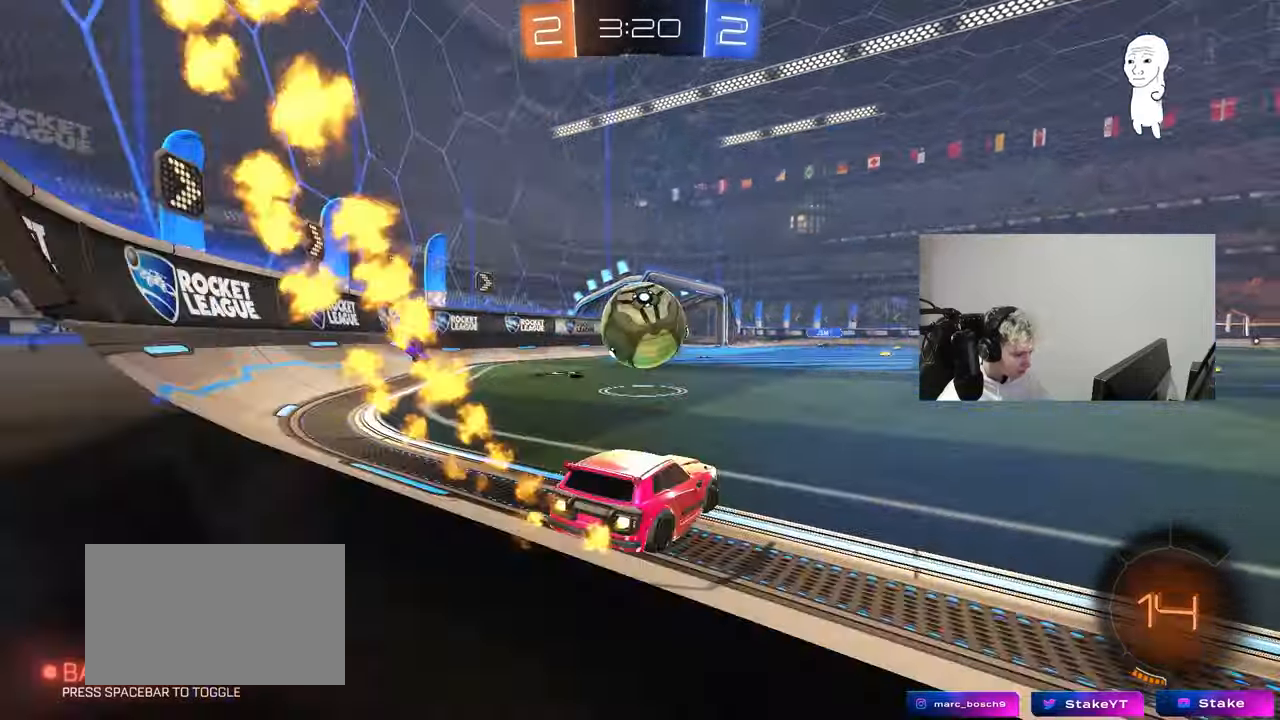
{"keys": ["a", "s", "shift"], "mouse": ["left"], "mouse_move": "up", "events": [[33, "mouse_right", "down"], [50, "a", "down"], [50, "d", "up"], [117, "mouse_right", "up"], [133, "shift", "down"], [133, "w", "down"], [183, "mouse_right", "down"], [183, "s", "down"], [233, "w", "up"], [367, "mouse_right", "up"]]}
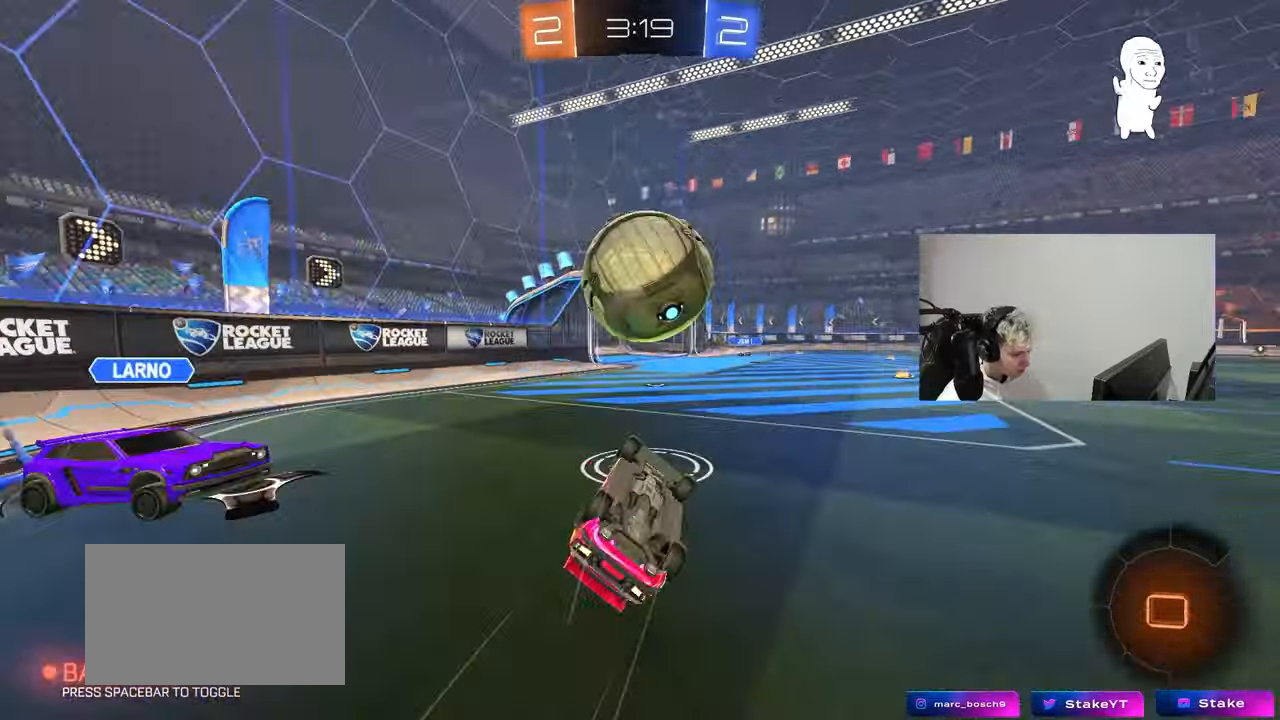
{"keys": [], "mouse": [], "mouse_move": "up-right", "events": [[300, "mouse_left", "up"], [333, "s", "up"], [433, "a", "up"], [433, "shift", "up"]]}
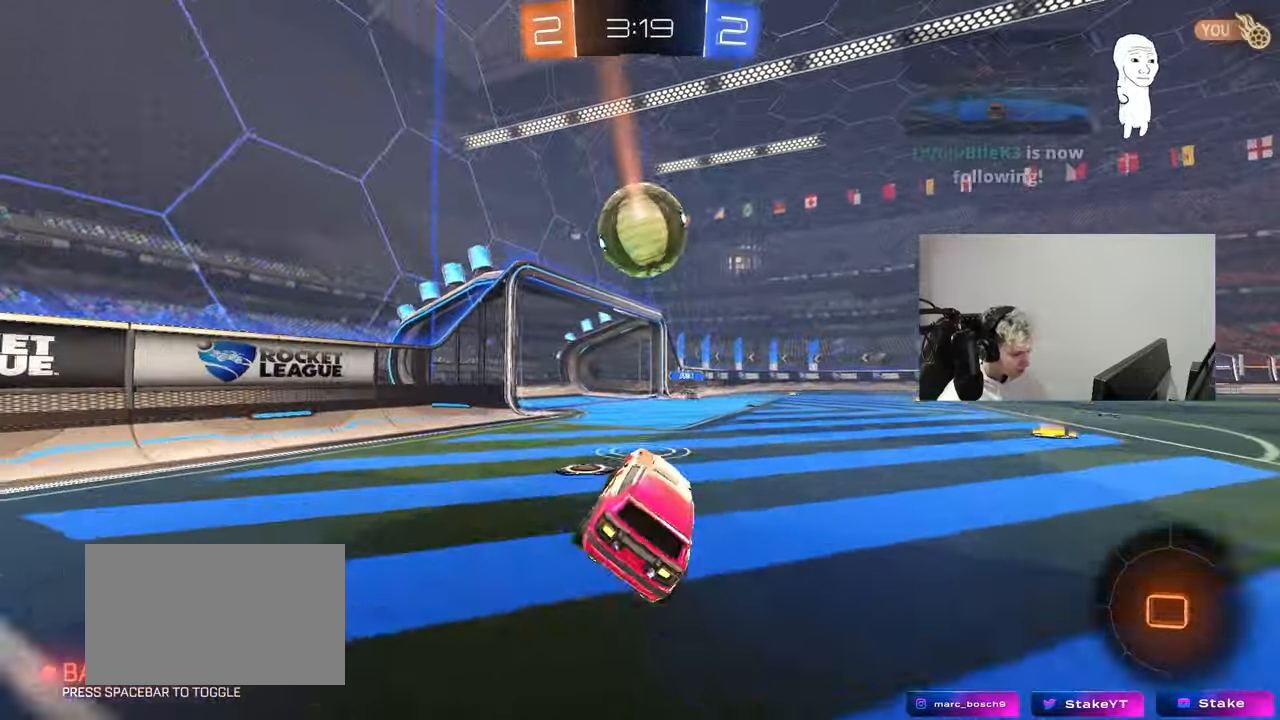
{"keys": ["d", "shift", "w"], "mouse": ["left", "right"], "mouse_move": "down-left", "events": [[33, "d", "down"], [33, "w", "down"], [400, "d", "up"], [450, "mouse_left", "down"], [450, "mouse_right", "down"], [500, "d", "down"], [500, "shift", "down"]]}
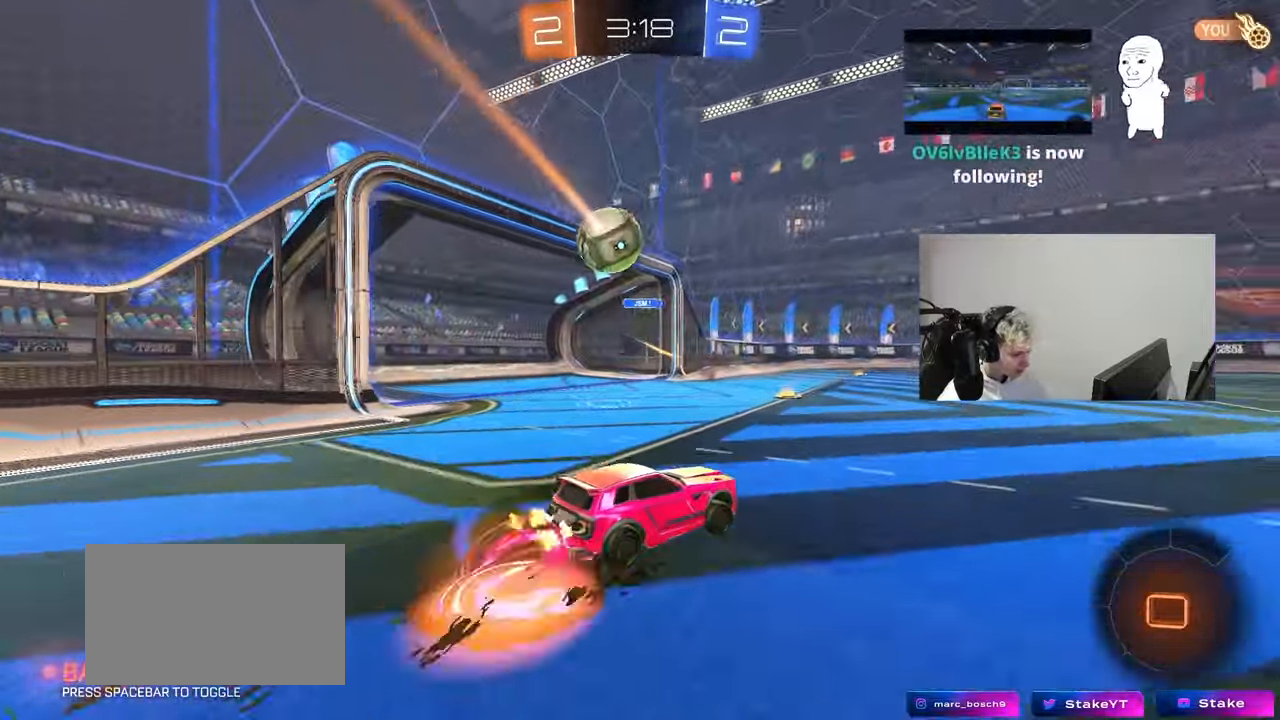
{"keys": ["d", "s", "shift"], "mouse": [], "mouse_move": "up-right", "events": [[50, "mouse_right", "up"], [83, "mouse_right", "down"], [133, "s", "down"], [133, "w", "up"], [233, "mouse_left", "up"], [233, "mouse_right", "up"], [283, "space", "down"], [467, "space", "up"]]}
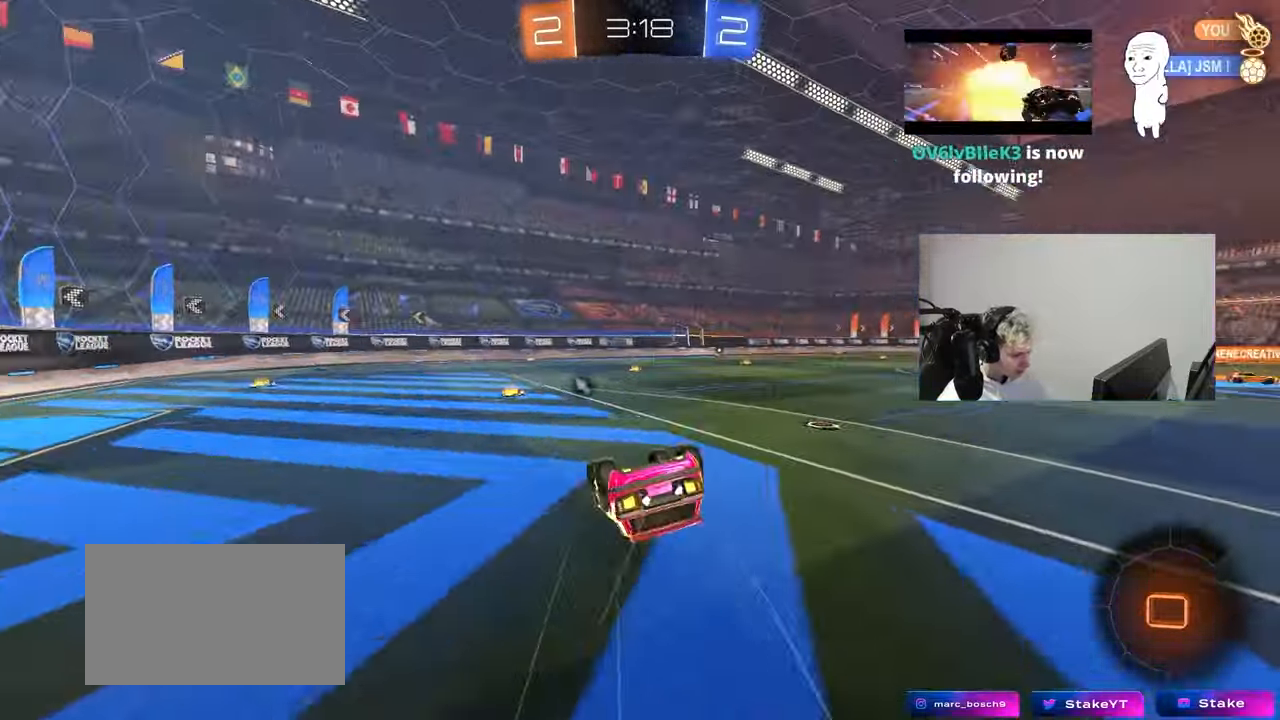
{"keys": [], "mouse": [], "mouse_move": "still", "events": [[67, "s", "up"], [100, "mouse_left", "down"], [150, "s", "down"], [300, "mouse_left", "up"], [333, "s", "up"], [383, "d", "up"], [383, "shift", "up"]]}
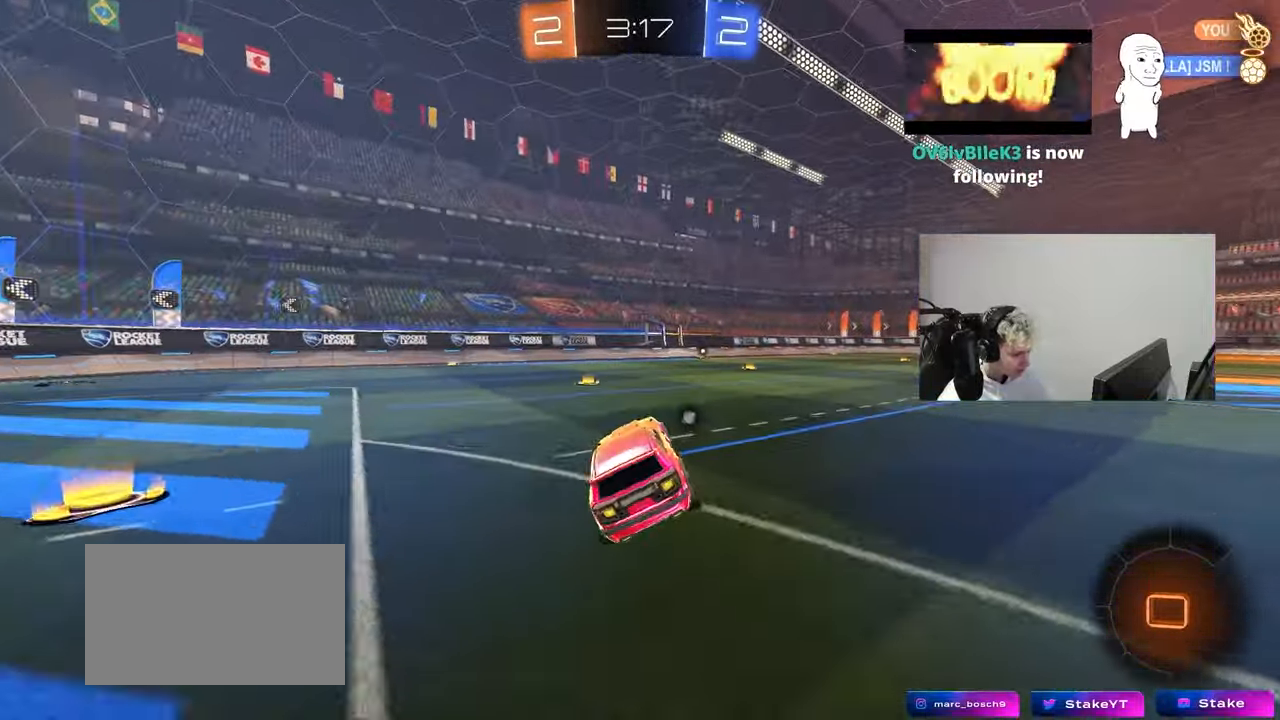
{"keys": ["d", "s", "shift"], "mouse": ["right"], "mouse_move": "down-left", "events": [[117, "w", "down"], [300, "mouse_right", "down"], [350, "shift", "down"], [350, "space", "down"], [400, "d", "down"], [400, "space", "up"], [500, "s", "down"], [500, "w", "up"]]}
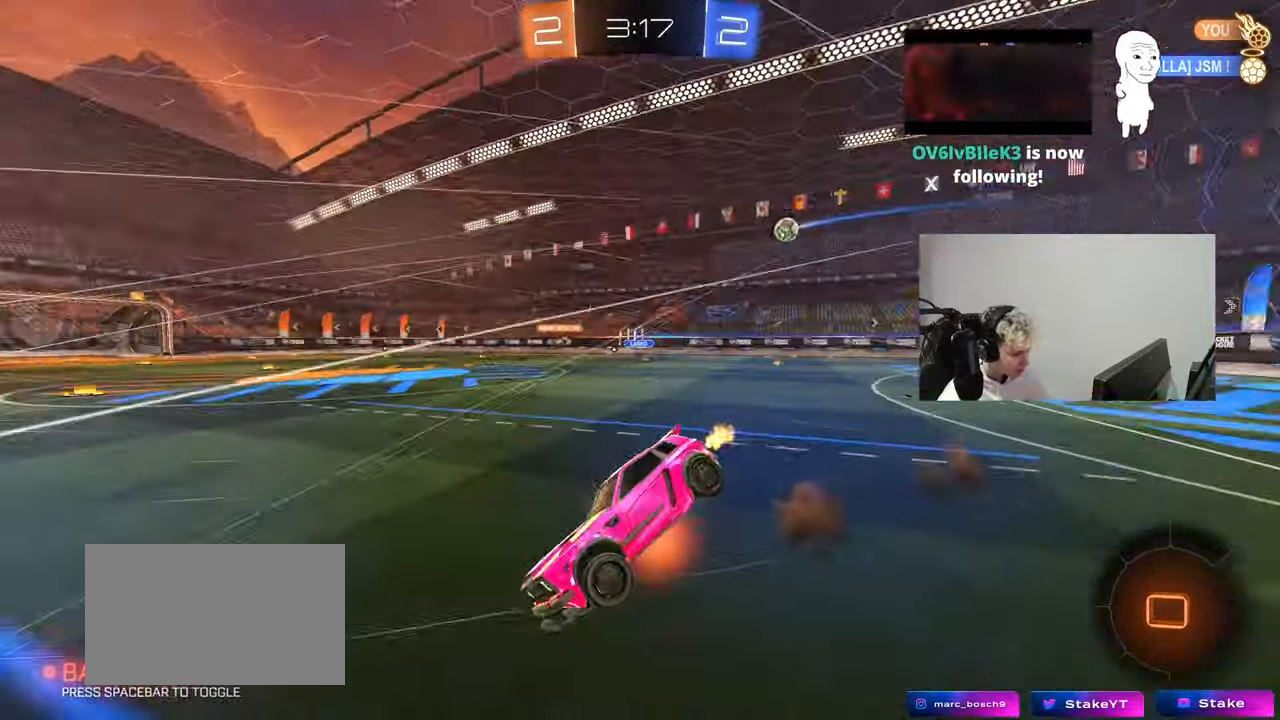
{"keys": ["d", "s", "shift", "space"], "mouse": [], "mouse_move": "up-right", "events": [[50, "mouse_right", "up"], [317, "space", "down"], [367, "s", "up"], [467, "s", "down"]]}
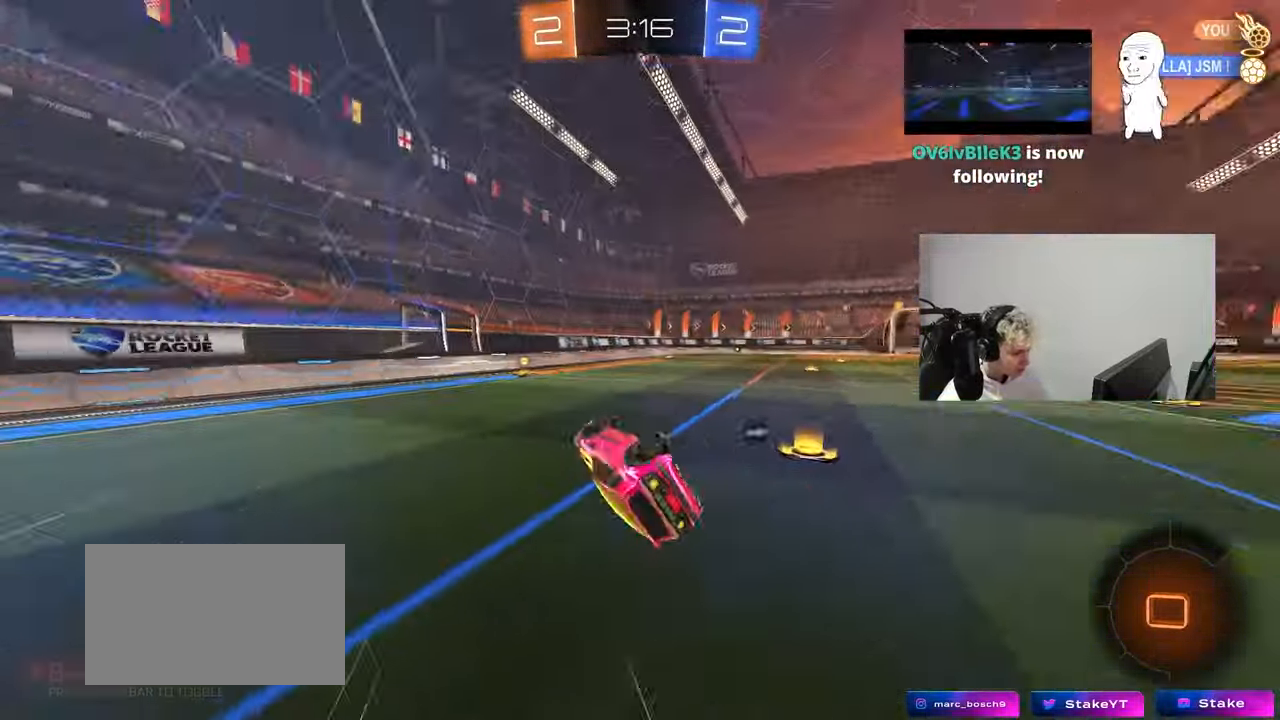
{"keys": ["space", "w"], "mouse": ["left"], "mouse_move": "down", "events": [[17, "space", "up"], [150, "s", "up"], [200, "shift", "up"], [250, "d", "up"], [383, "mouse_left", "down"], [383, "space", "down"], [483, "w", "down"]]}
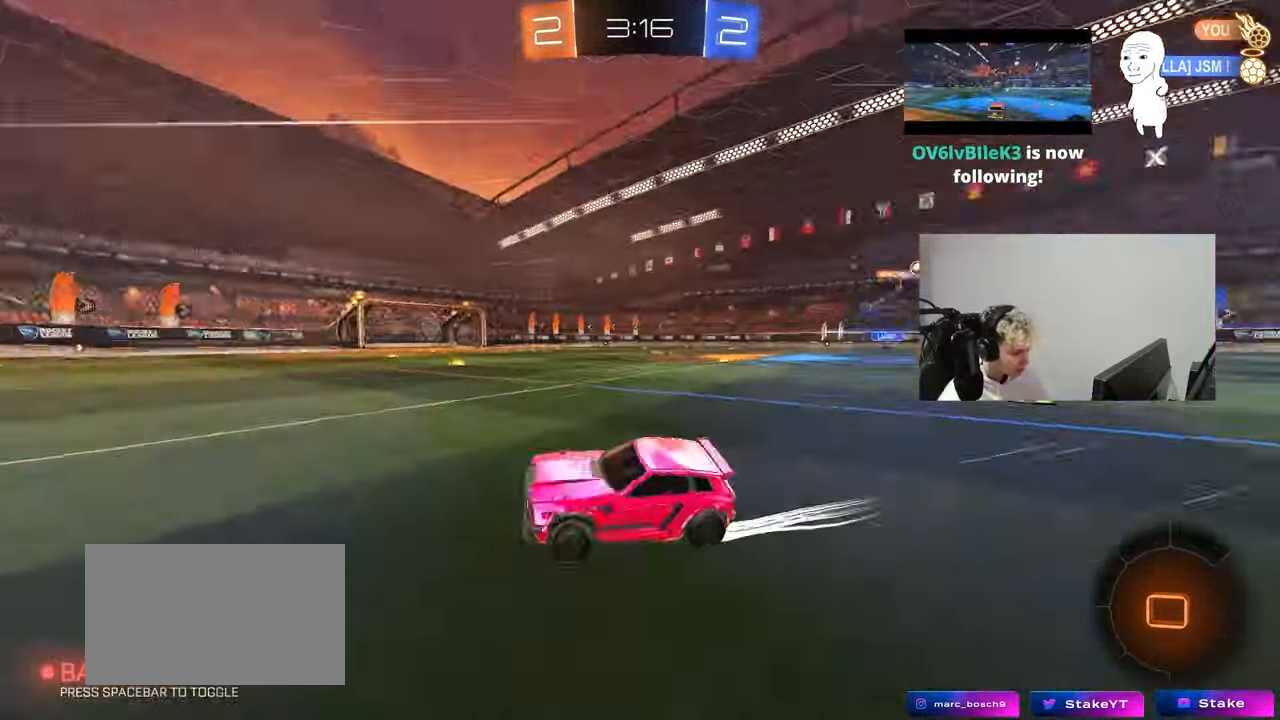
{"keys": ["d", "w"], "mouse": ["left"], "mouse_move": "still", "events": [[33, "space", "up"], [67, "d", "down"], [167, "shift", "down"], [267, "shift", "up"]]}
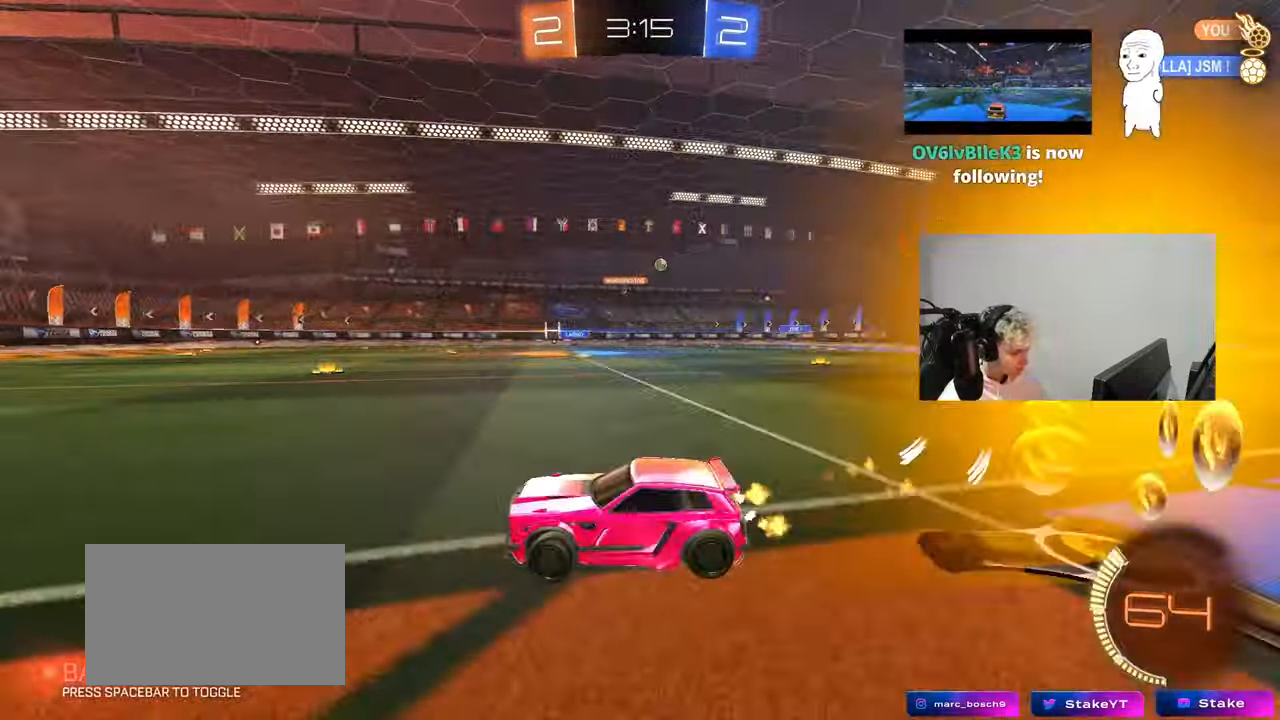
{"keys": ["d", "w"], "mouse": [], "mouse_move": "still", "events": [[233, "d", "up"], [233, "mouse_left", "up"], [367, "d", "down"]]}
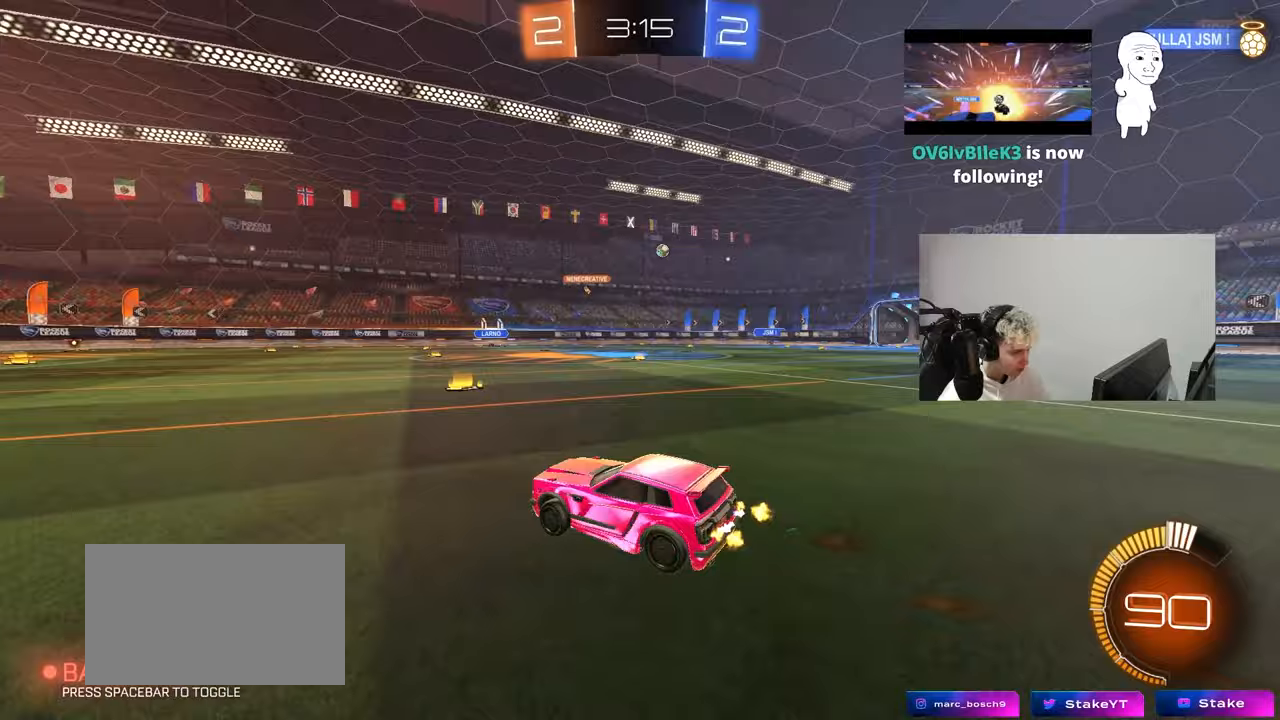
{"keys": ["w"], "mouse": ["left"], "mouse_move": "still", "events": [[17, "shift", "down"], [100, "shift", "up"], [433, "d", "up"], [433, "mouse_left", "down"]]}
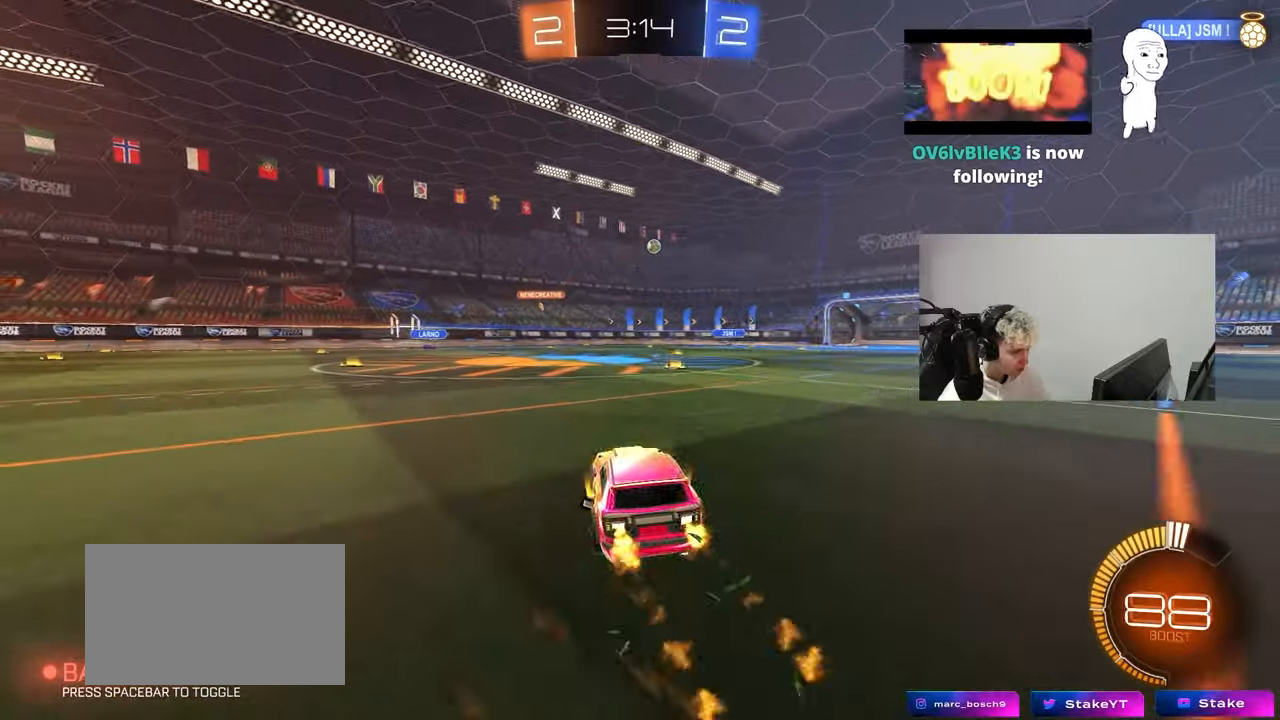
{"keys": ["a", "s"], "mouse": [], "mouse_move": "still", "events": [[67, "mouse_left", "up"], [117, "d", "down"], [317, "d", "up"], [350, "w", "up"], [450, "a", "down"], [450, "s", "down"]]}
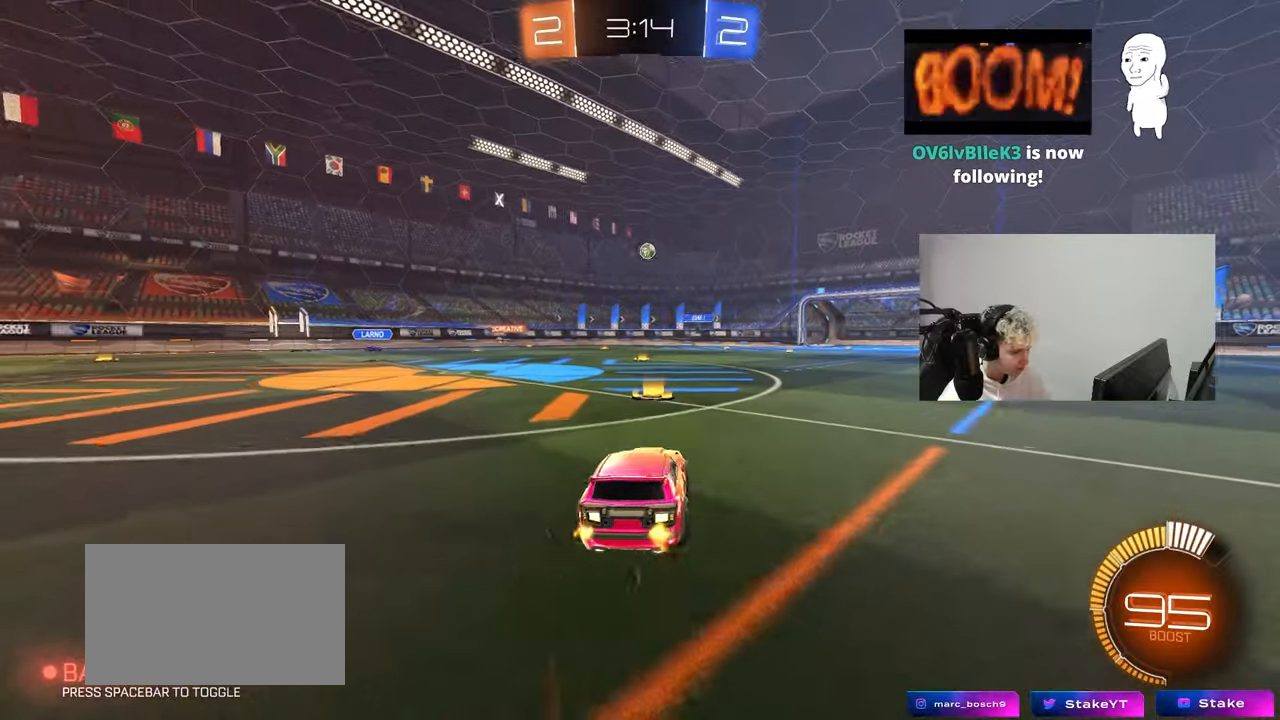
{"keys": ["a", "w"], "mouse": [], "mouse_move": "still", "events": [[83, "a", "up"], [83, "s", "up"], [367, "a", "down"], [367, "w", "down"]]}
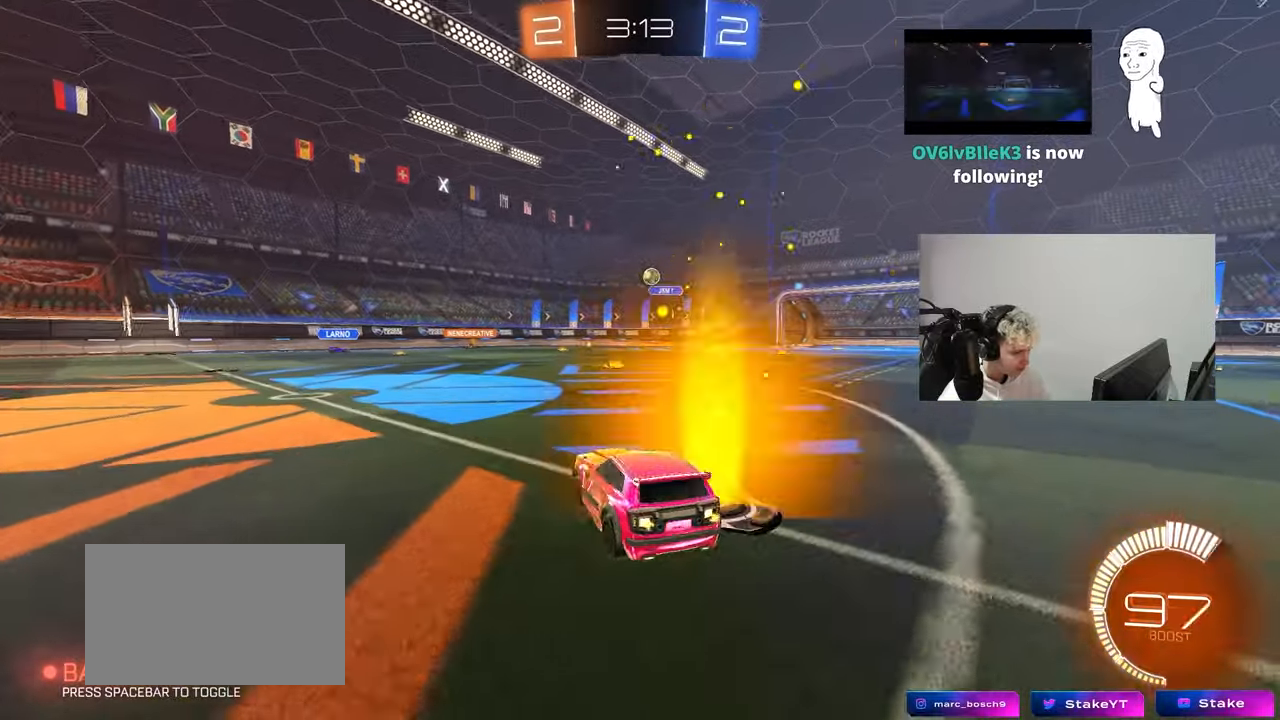
{"keys": ["a", "s"], "mouse": [], "mouse_move": "still", "events": [[67, "a", "up"], [150, "mouse_left", "down"], [200, "mouse_left", "up"], [300, "w", "up"], [333, "s", "down"], [383, "d", "down"], [433, "a", "down"], [433, "d", "up"]]}